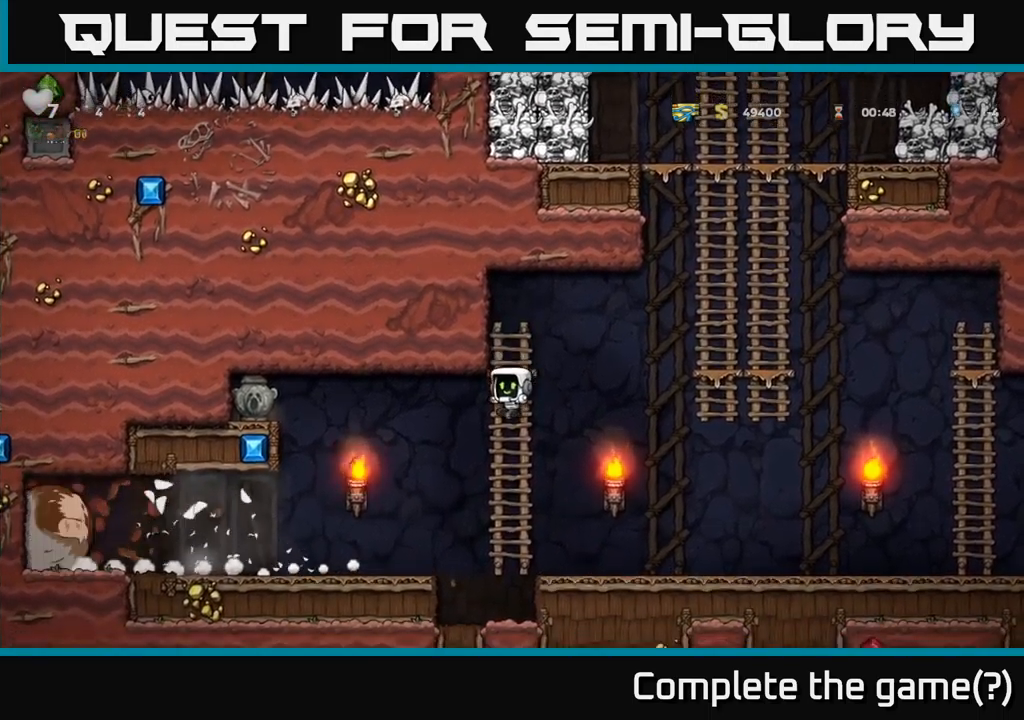
Gameplay with a controller (Xbox layout); each line is a JSON object with the inputs held at the frame after it. "events" lists button and stick changes between this image and that frame as [ms after this image, input, new state], when the widget could be followed in between. Not read: right_stick.
{"buttons": ["DPAD_LEFT"], "left_stick": "center", "events": []}
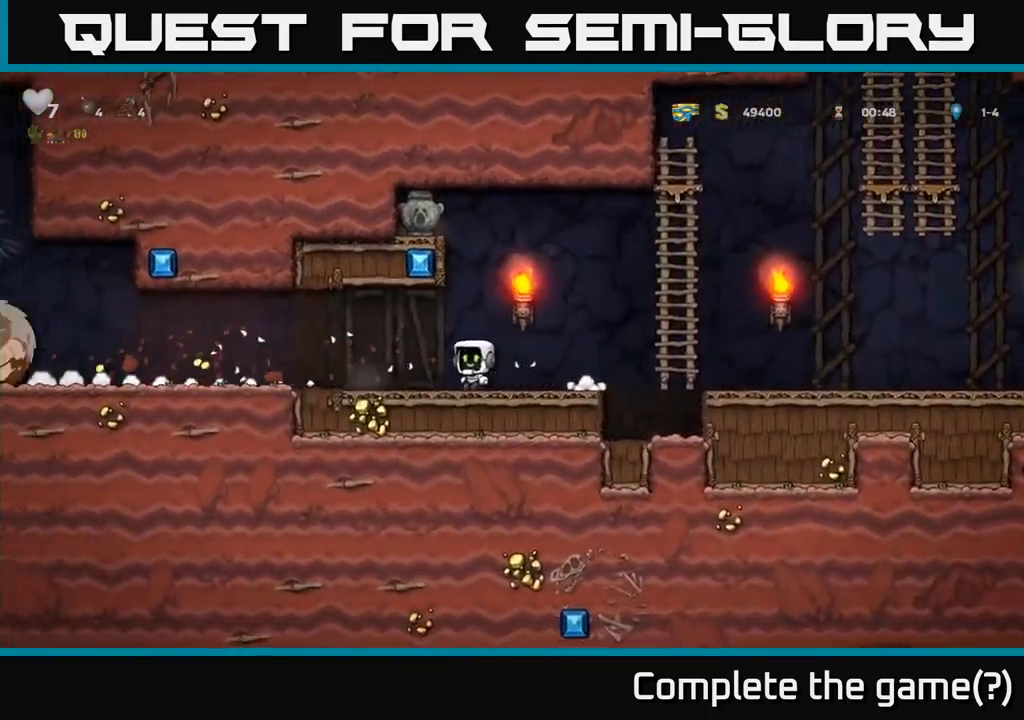
{"buttons": ["A"], "left_stick": "center", "events": [[83, "DPAD_LEFT", "up"], [250, "A", "down"]]}
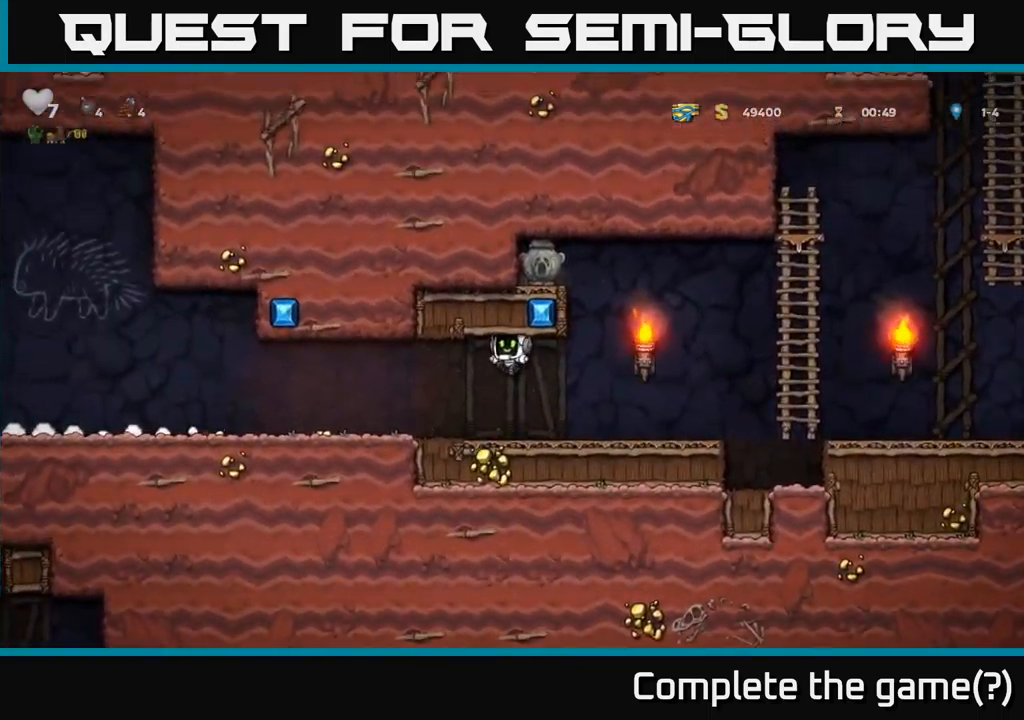
{"buttons": ["DPAD_LEFT"], "left_stick": "center", "events": [[17, "A", "up"], [50, "DPAD_LEFT", "down"]]}
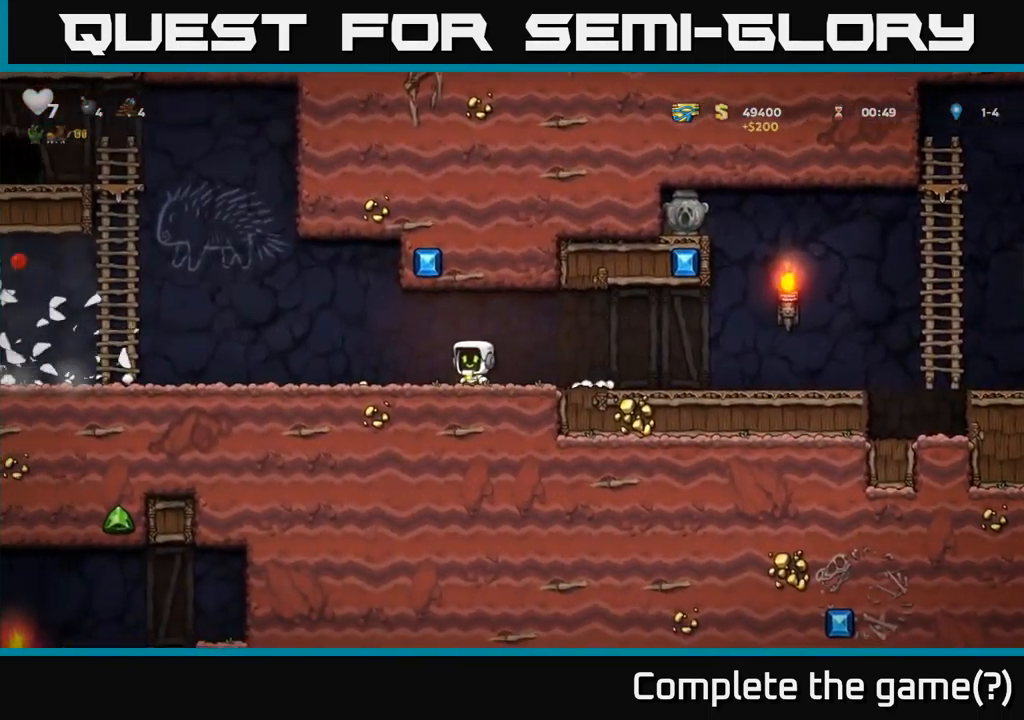
{"buttons": [], "left_stick": "center", "events": [[317, "DPAD_LEFT", "up"]]}
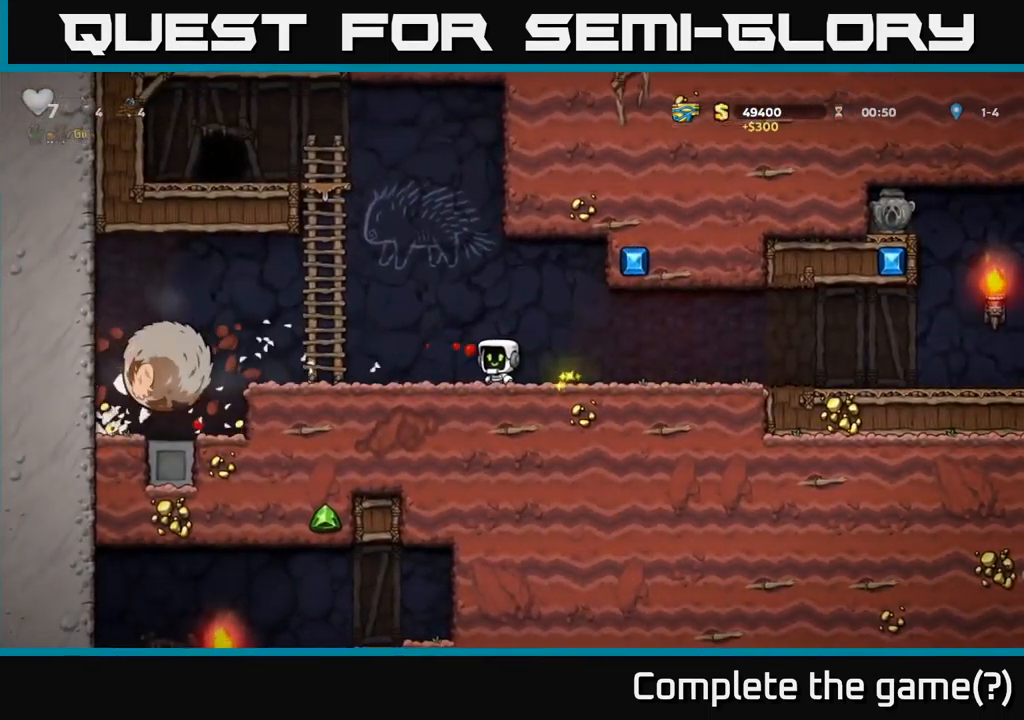
{"buttons": ["DPAD_RIGHT"], "left_stick": "center", "events": [[117, "DPAD_LEFT", "down"], [217, "DPAD_LEFT", "up"], [250, "DPAD_RIGHT", "down"]]}
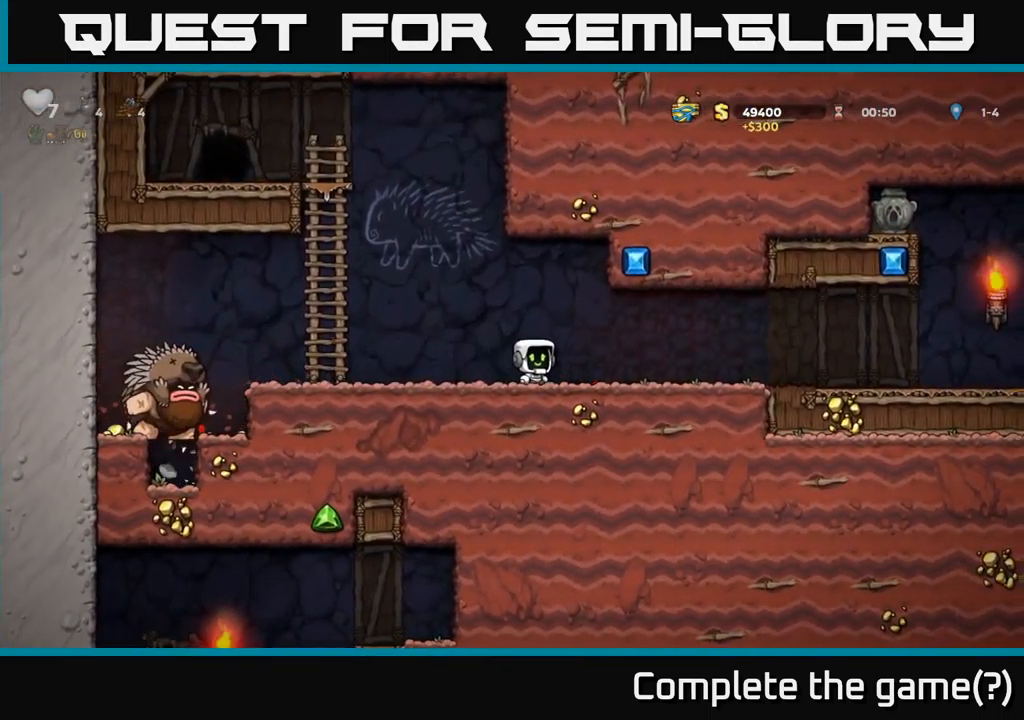
{"buttons": ["DPAD_RIGHT"], "left_stick": "center", "events": []}
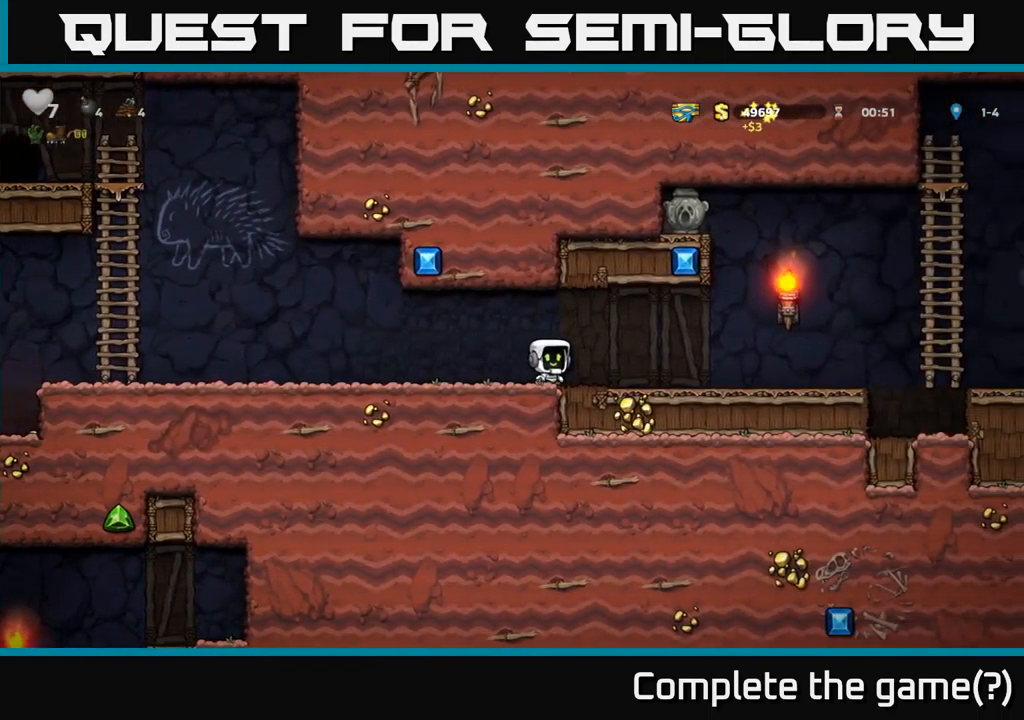
{"buttons": ["DPAD_RIGHT"], "left_stick": "center", "events": []}
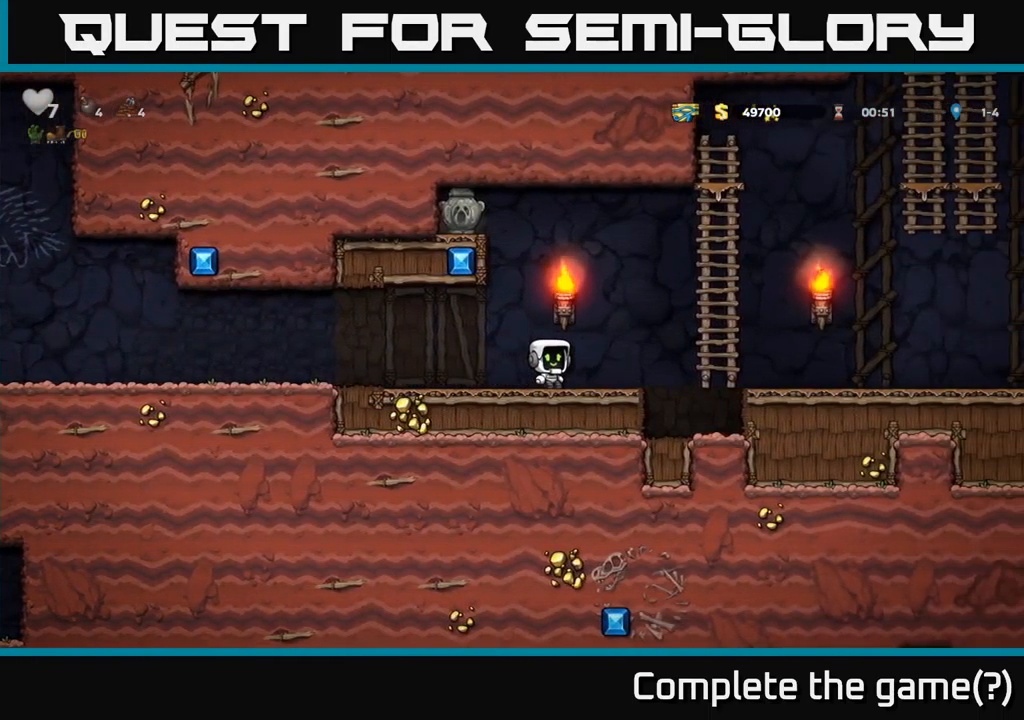
{"buttons": ["DPAD_RIGHT"], "left_stick": "center", "events": [[100, "A", "down"], [283, "A", "up"]]}
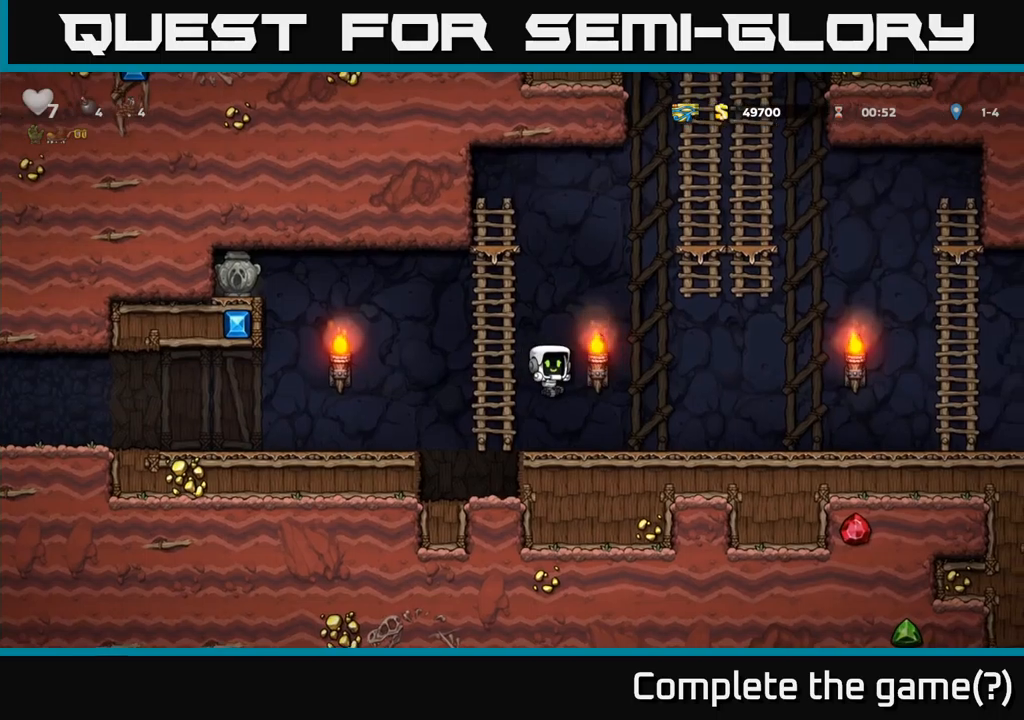
{"buttons": ["DPAD_RIGHT"], "left_stick": "center", "events": []}
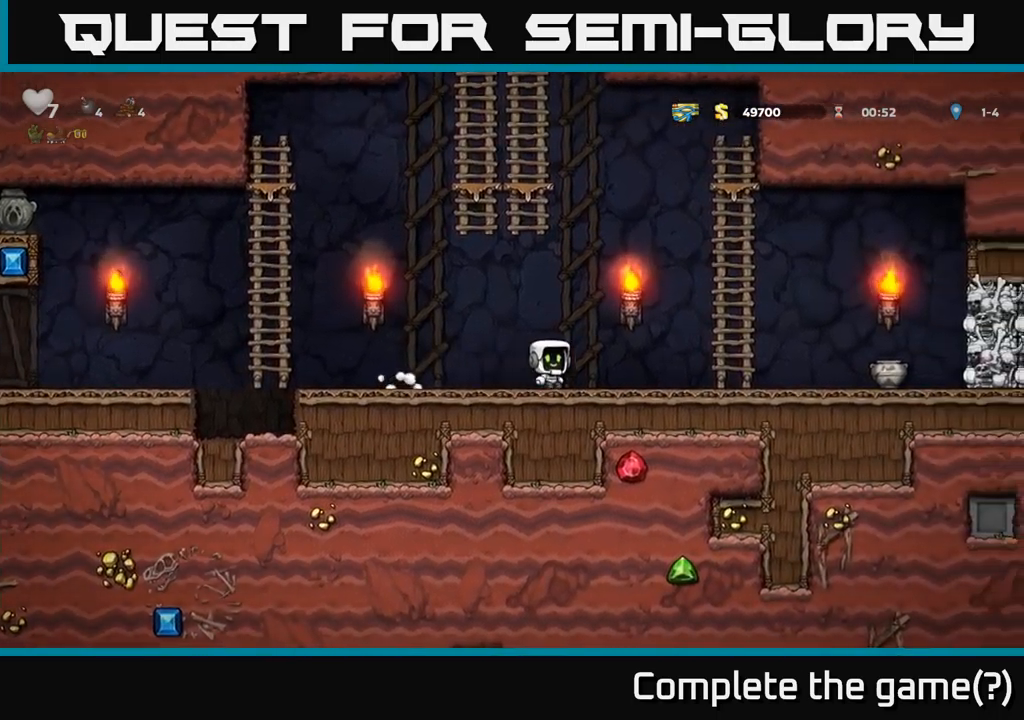
{"buttons": ["DPAD_RIGHT"], "left_stick": "center", "events": []}
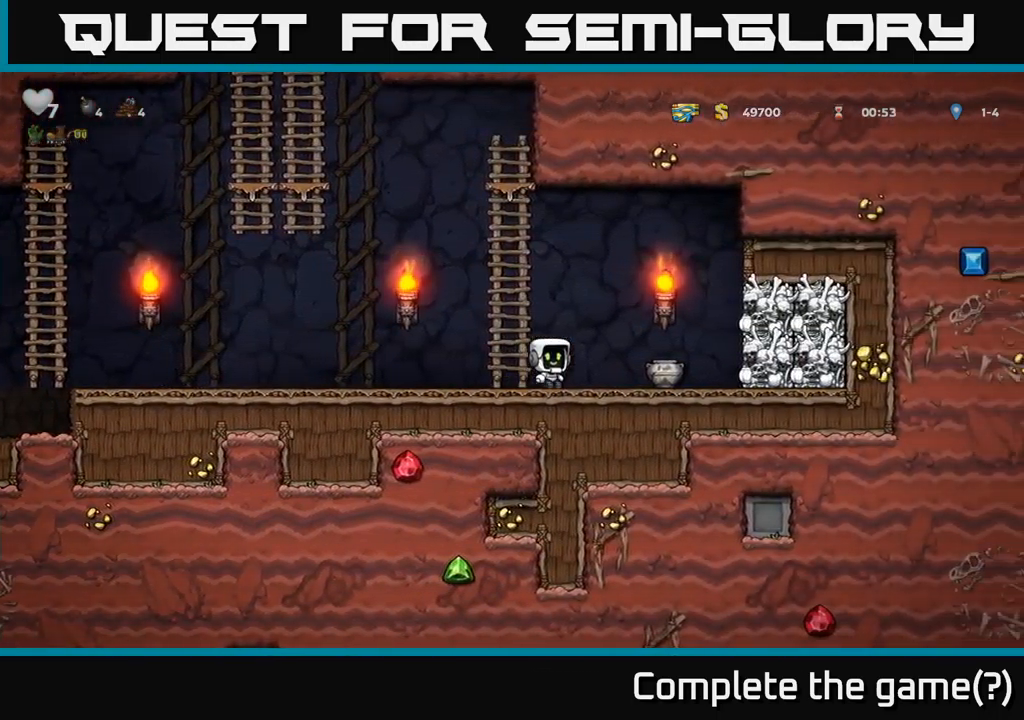
{"buttons": ["DPAD_LEFT"], "left_stick": "center", "events": [[234, "DPAD_DOWN", "down"], [267, "DPAD_RIGHT", "up"], [284, "X", "down"], [334, "DPAD_LEFT", "down"], [367, "DPAD_DOWN", "up"], [367, "X", "up"]]}
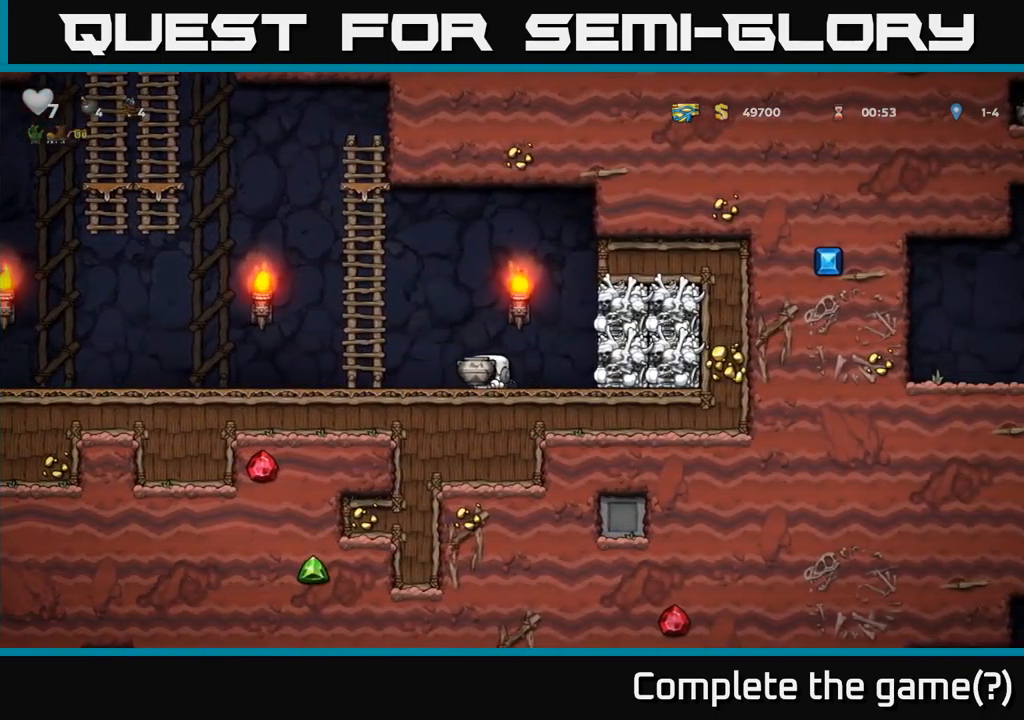
{"buttons": ["DPAD_LEFT"], "left_stick": "center", "events": [[17, "A", "down"], [134, "A", "up"]]}
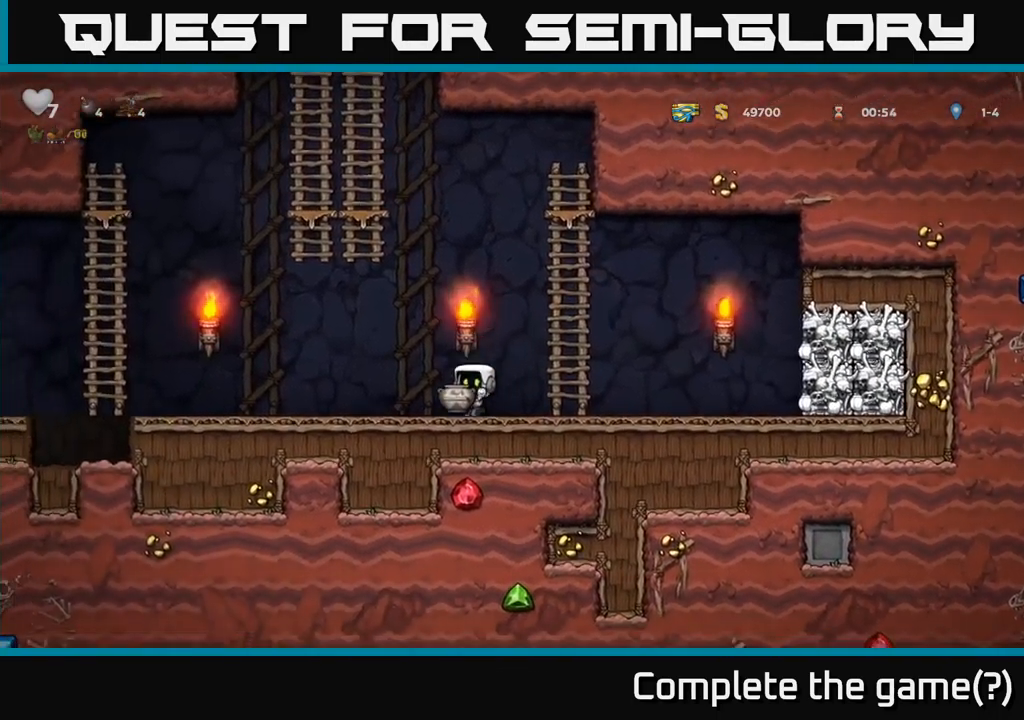
{"buttons": ["DPAD_LEFT"], "left_stick": "center", "events": [[34, "A", "down"], [117, "A", "up"]]}
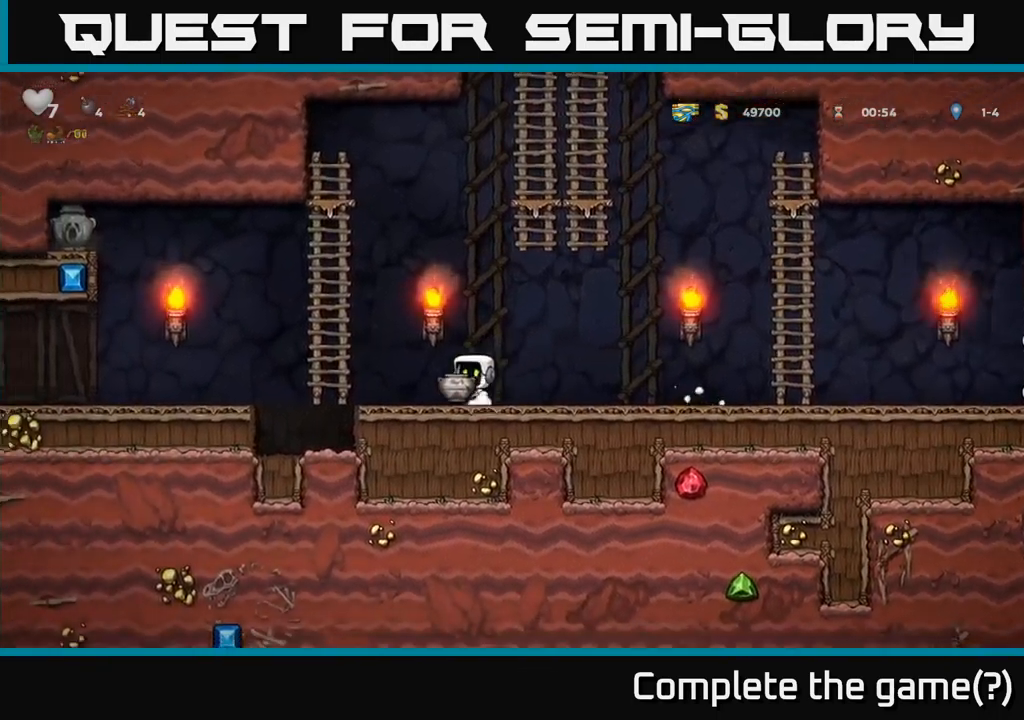
{"buttons": ["DPAD_LEFT"], "left_stick": "center", "events": [[84, "A", "down"], [200, "A", "up"]]}
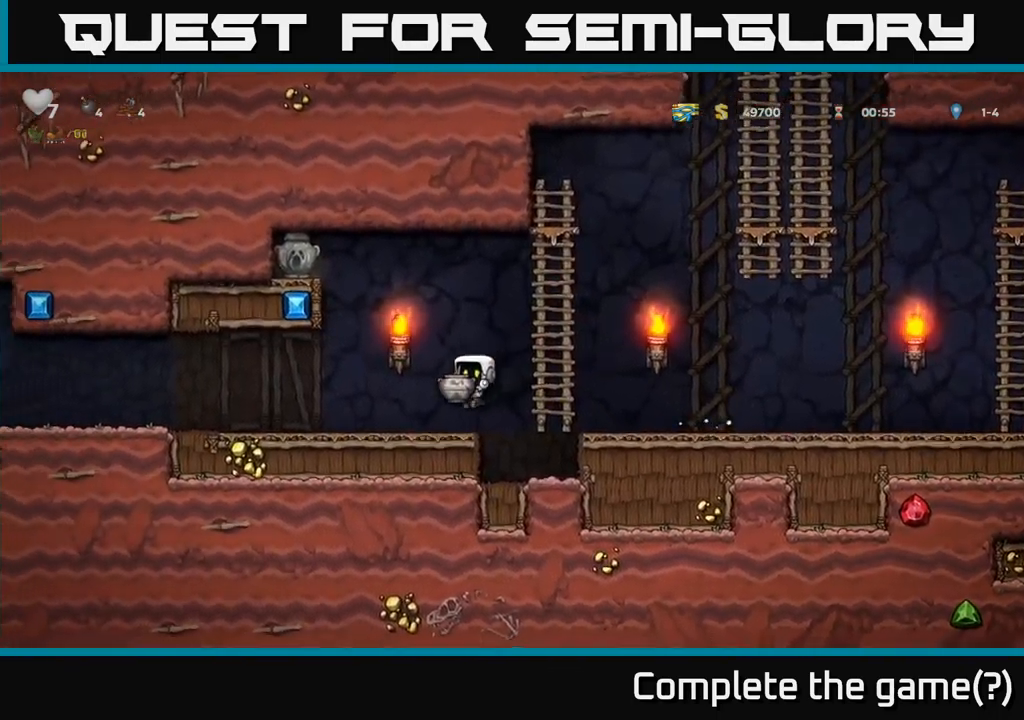
{"buttons": [], "left_stick": "center", "events": [[367, "DPAD_LEFT", "up"]]}
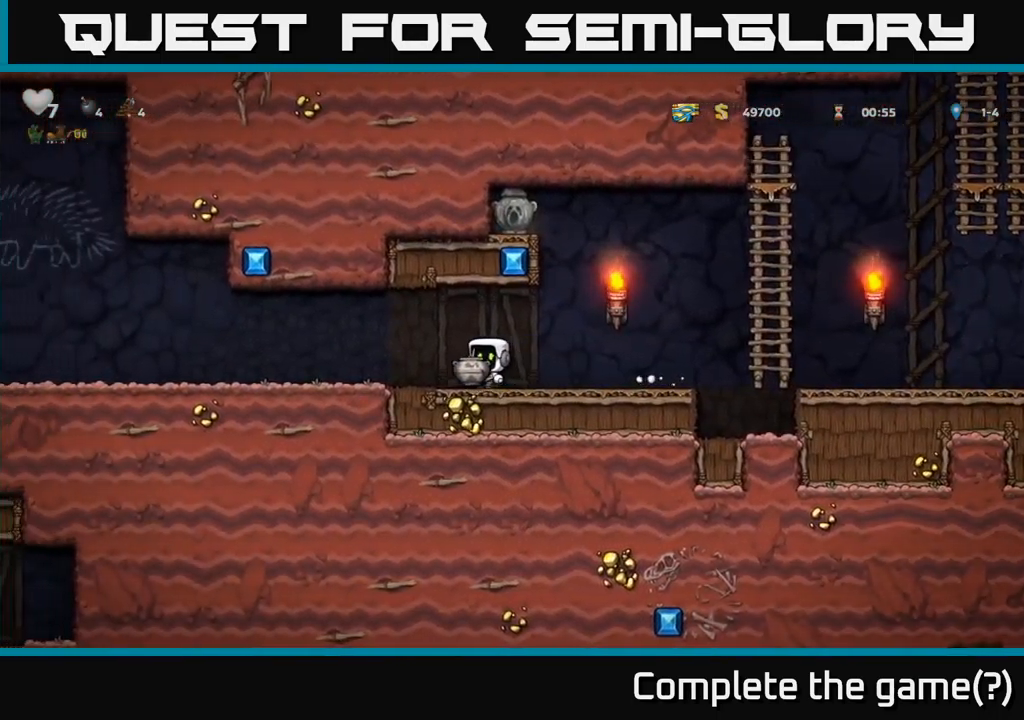
{"buttons": ["DPAD_LEFT"], "left_stick": "center", "events": [[350, "DPAD_LEFT", "down"]]}
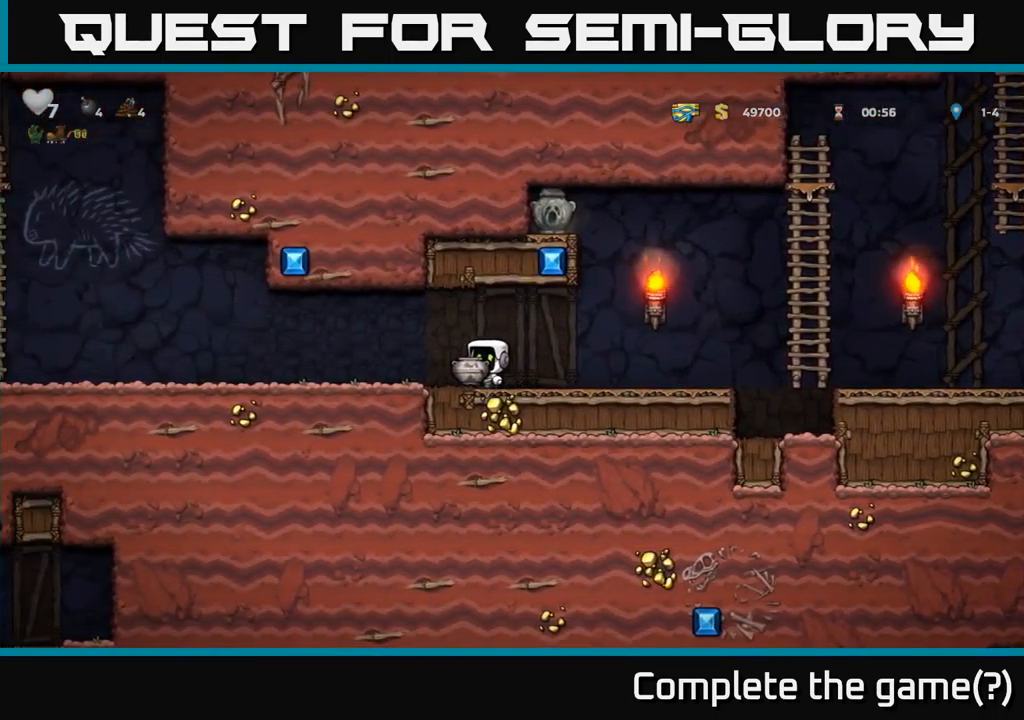
{"buttons": ["DPAD_RIGHT"], "left_stick": "center", "events": [[67, "DPAD_LEFT", "up"], [350, "DPAD_RIGHT", "down"]]}
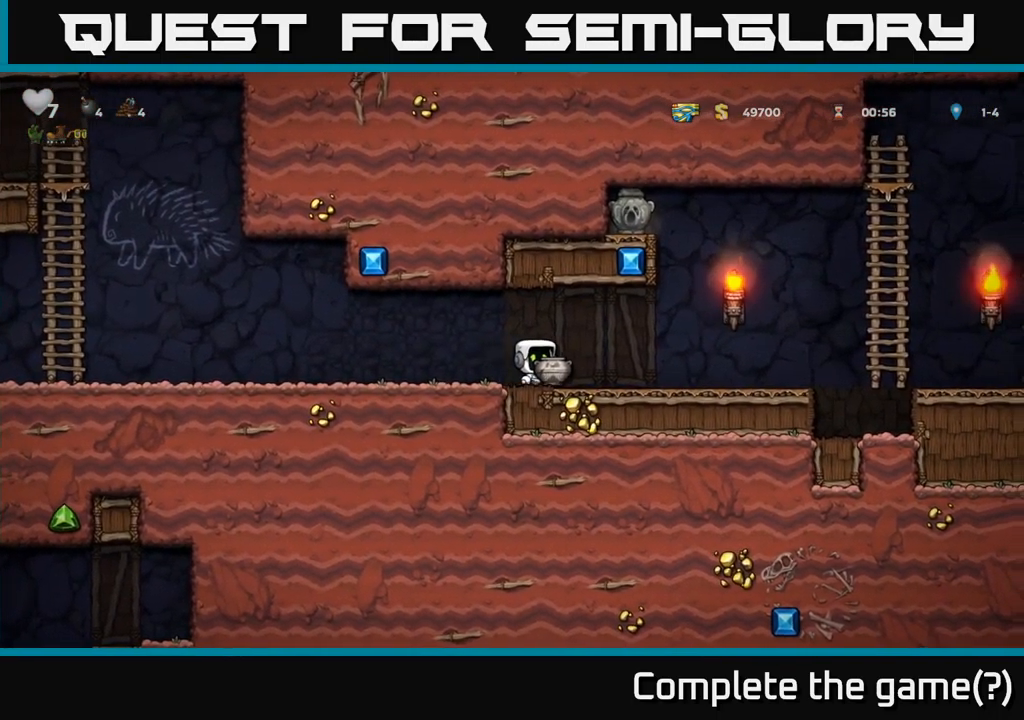
{"buttons": [], "left_stick": "center", "events": [[17, "DPAD_RIGHT", "up"], [67, "DPAD_LEFT", "down"], [334, "DPAD_LEFT", "up"]]}
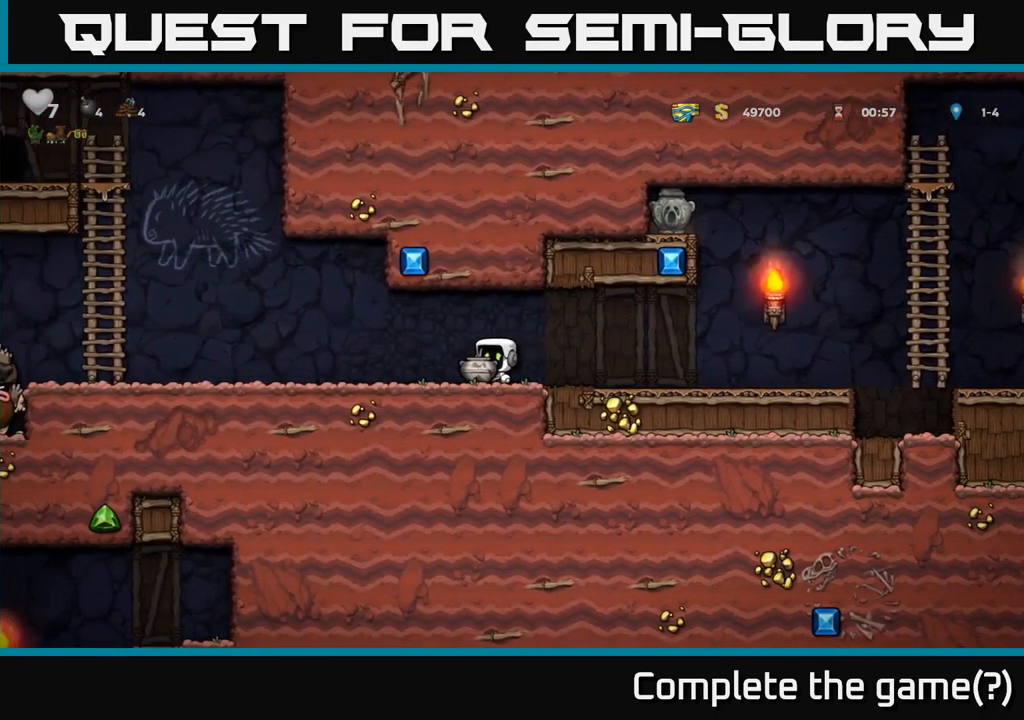
{"buttons": ["DPAD_LEFT"], "left_stick": "center", "events": [[467, "DPAD_LEFT", "down"]]}
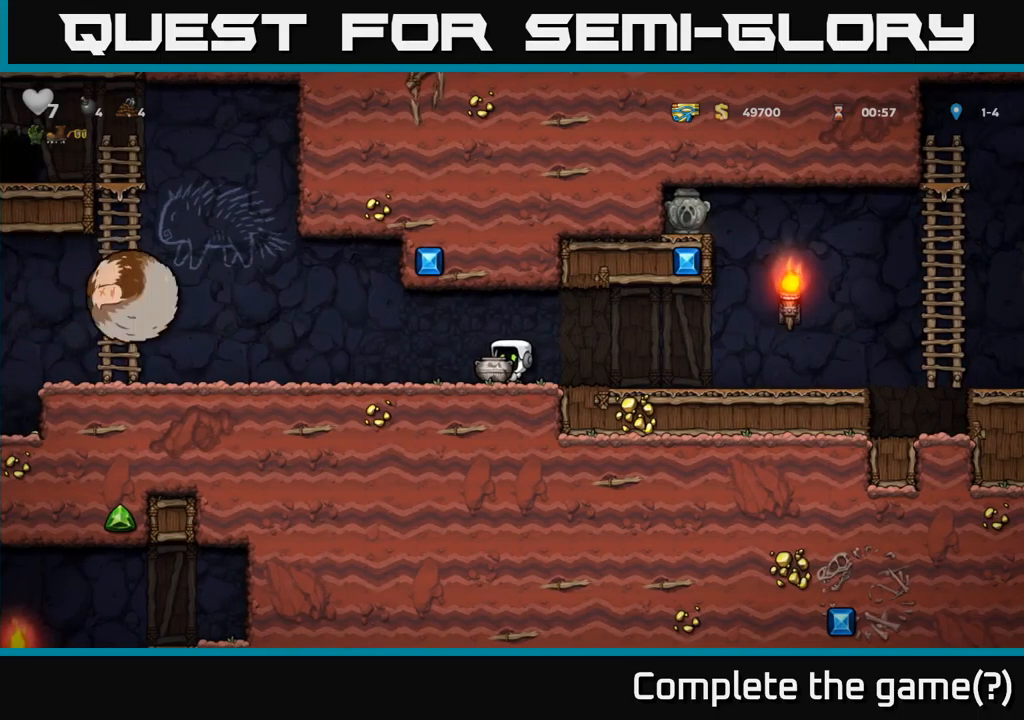
{"buttons": ["DPAD_RIGHT"], "left_stick": "center", "events": [[50, "X", "down"], [100, "DPAD_LEFT", "up"], [117, "DPAD_RIGHT", "down"], [117, "X", "up"]]}
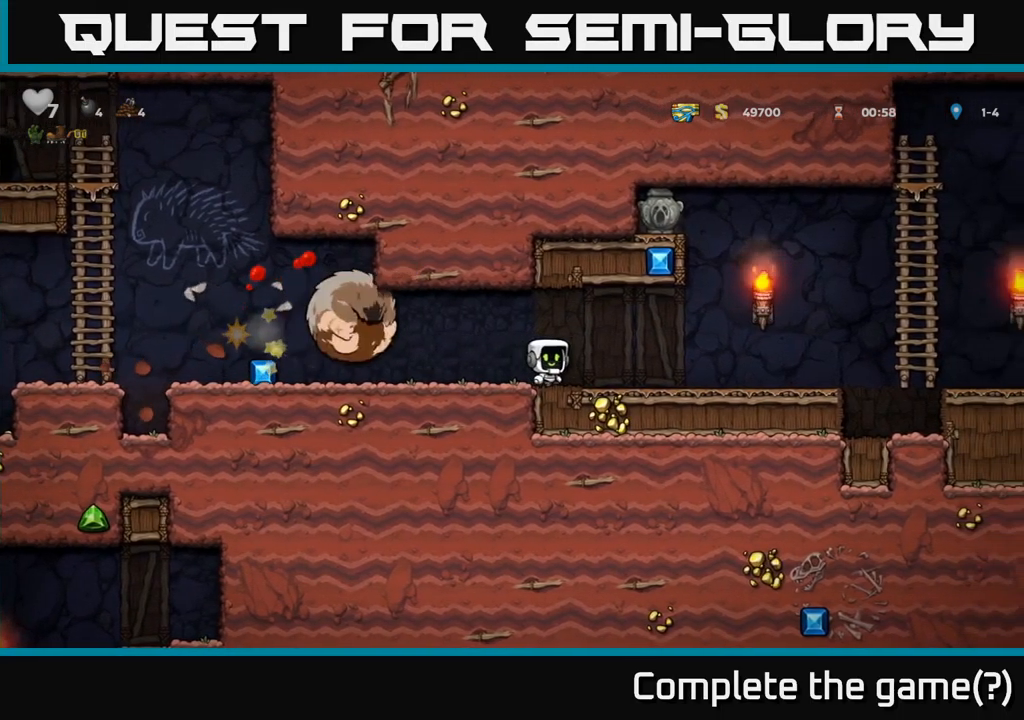
{"buttons": ["DPAD_RIGHT"], "left_stick": "center", "events": []}
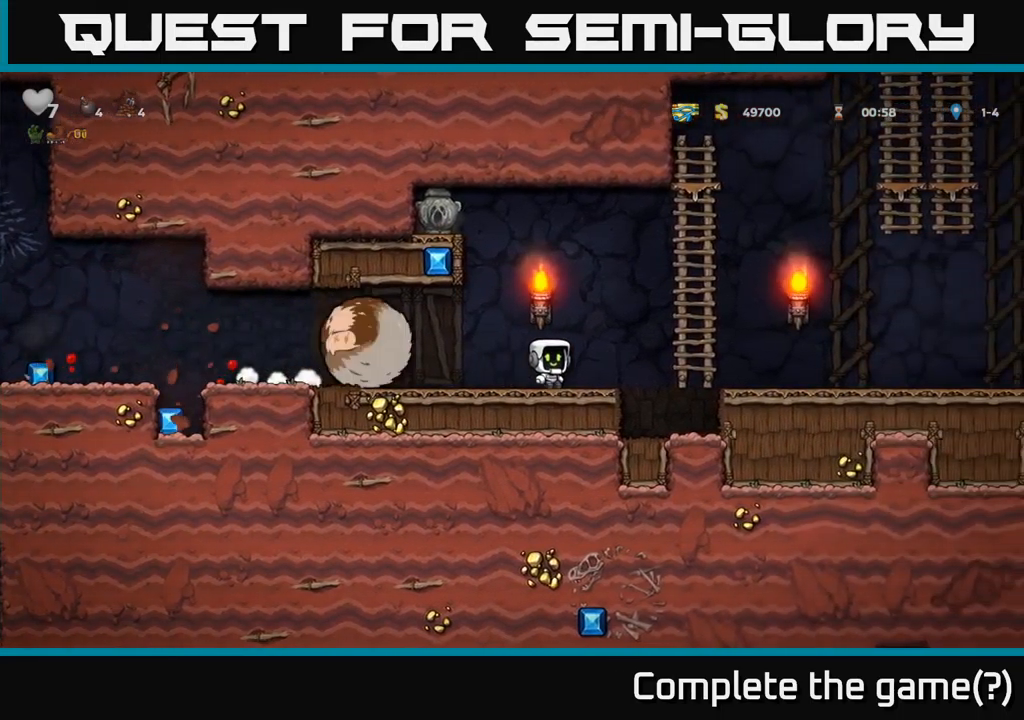
{"buttons": ["DPAD_LEFT"], "left_stick": "center", "events": [[33, "A", "down"], [300, "DPAD_UP", "down"], [317, "A", "up"], [317, "DPAD_RIGHT", "up"], [367, "DPAD_LEFT", "down"], [400, "A", "down"], [417, "DPAD_UP", "up"], [483, "A", "up"]]}
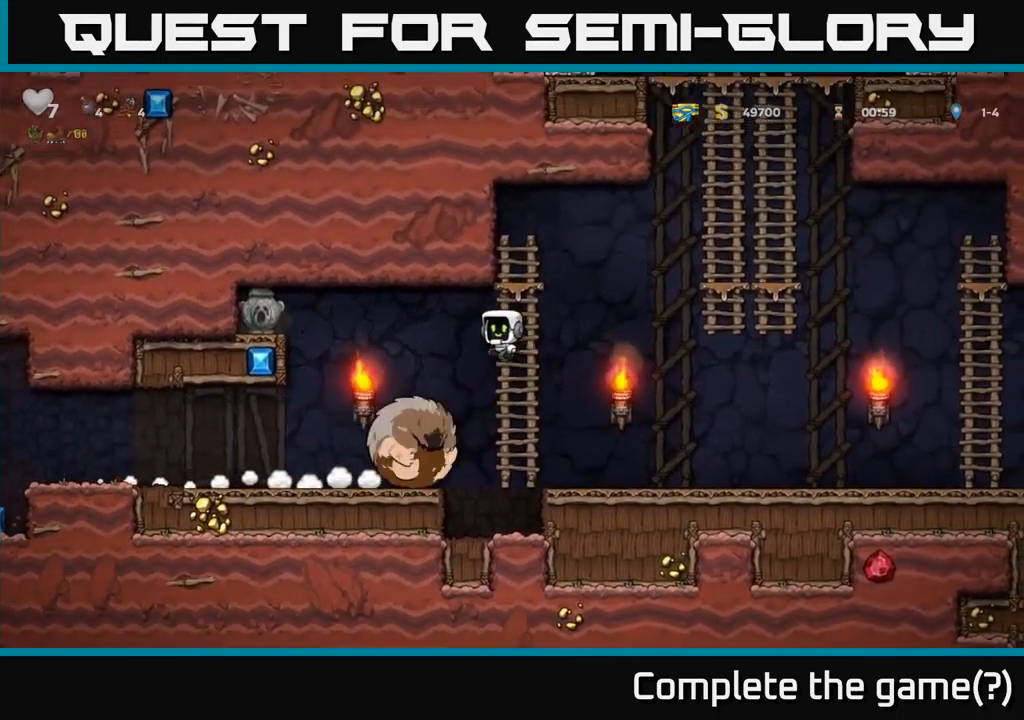
{"buttons": ["DPAD_LEFT"], "left_stick": "center", "events": []}
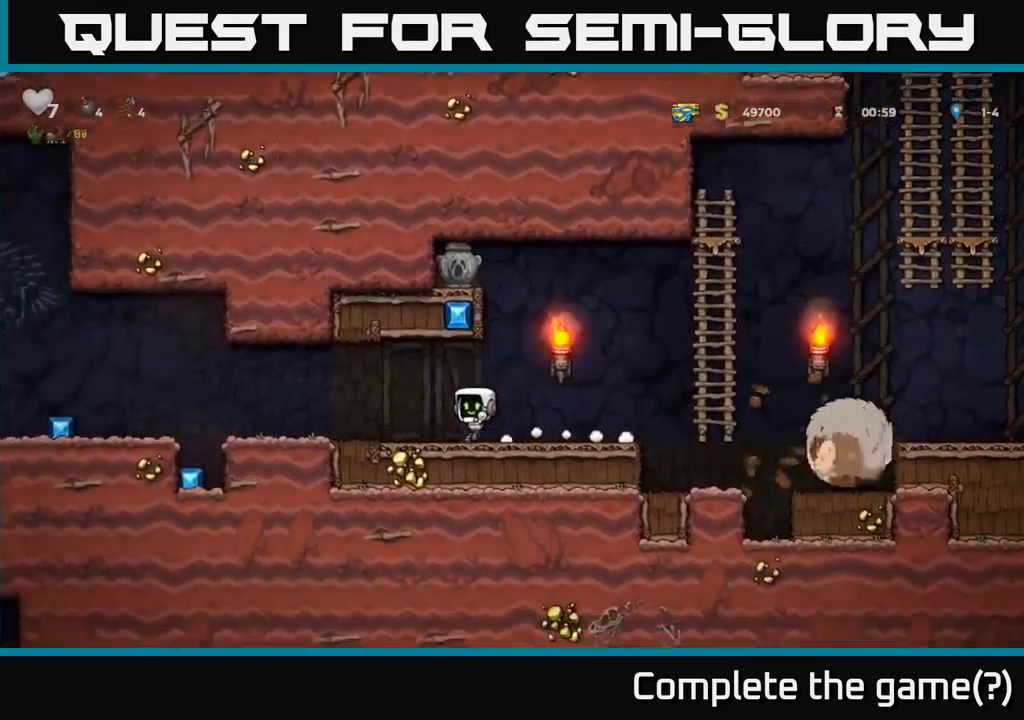
{"buttons": ["DPAD_LEFT"], "left_stick": "center", "events": [[183, "A", "down"], [283, "A", "up"]]}
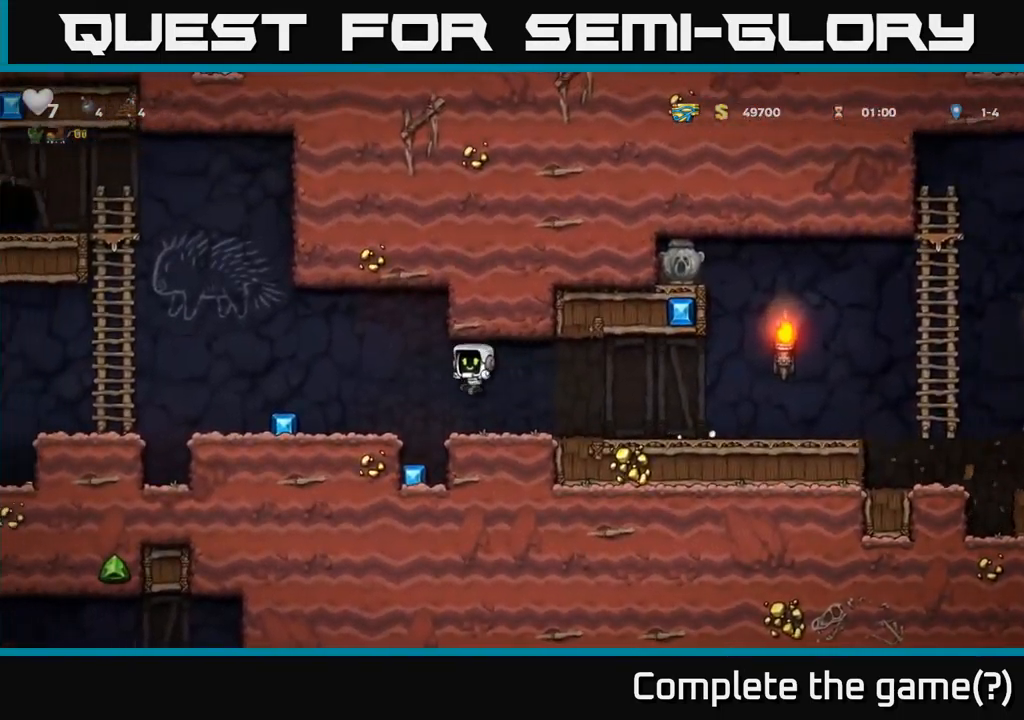
{"buttons": ["DPAD_LEFT"], "left_stick": "center", "events": [[17, "DPAD_LEFT", "up"], [333, "A", "down"], [383, "DPAD_LEFT", "down"], [450, "A", "up"]]}
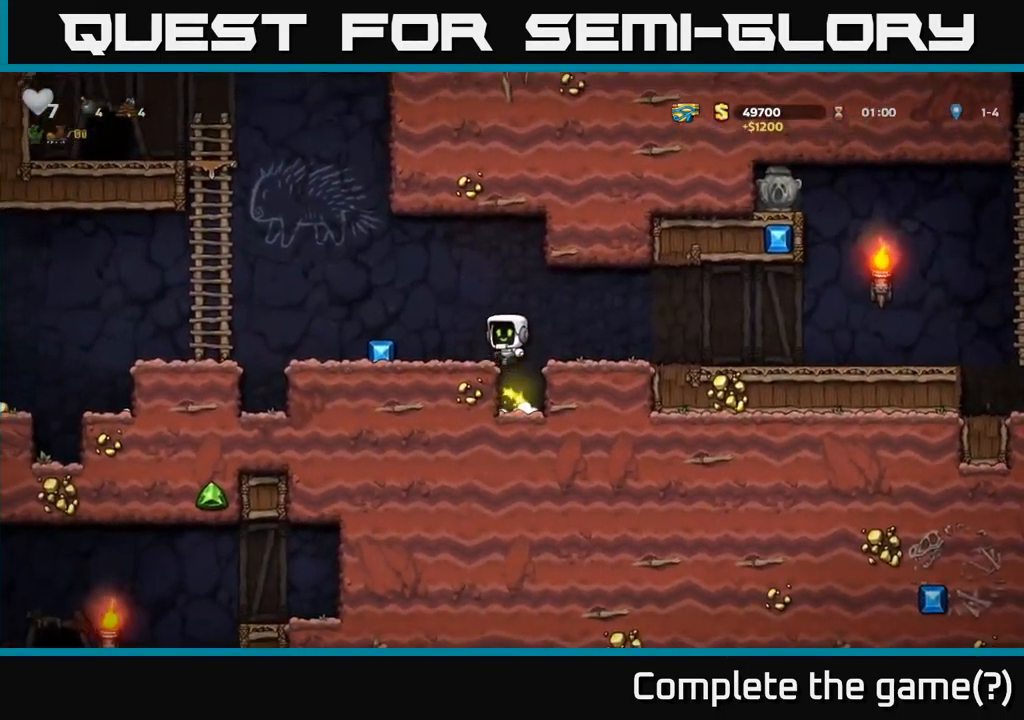
{"buttons": ["A", "DPAD_LEFT"], "left_stick": "center", "events": [[383, "A", "down"]]}
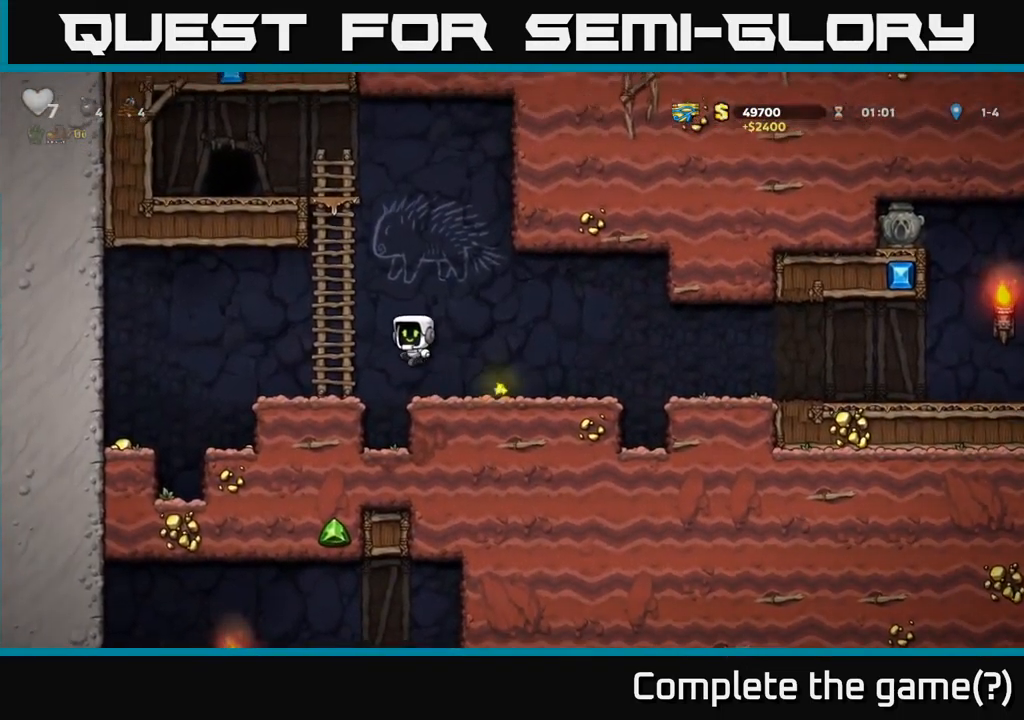
{"buttons": ["DPAD_LEFT"], "left_stick": "center", "events": [[383, "A", "up"]]}
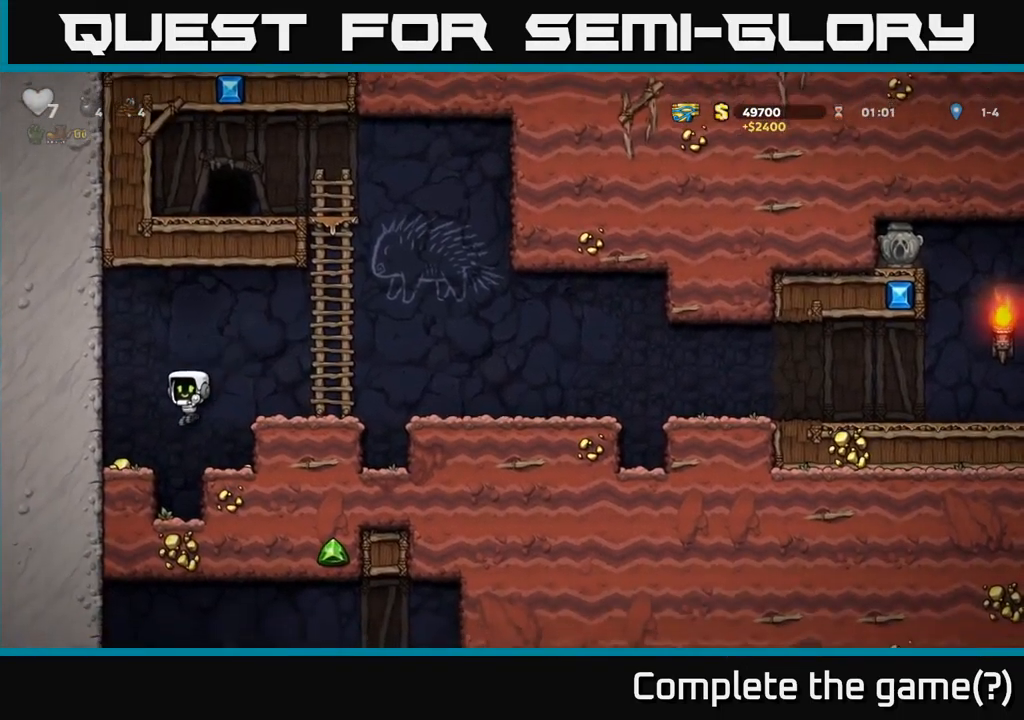
{"buttons": ["DPAD_RIGHT"], "left_stick": "center", "events": [[117, "DPAD_LEFT", "up"], [167, "DPAD_RIGHT", "down"], [217, "A", "down"], [433, "A", "up"]]}
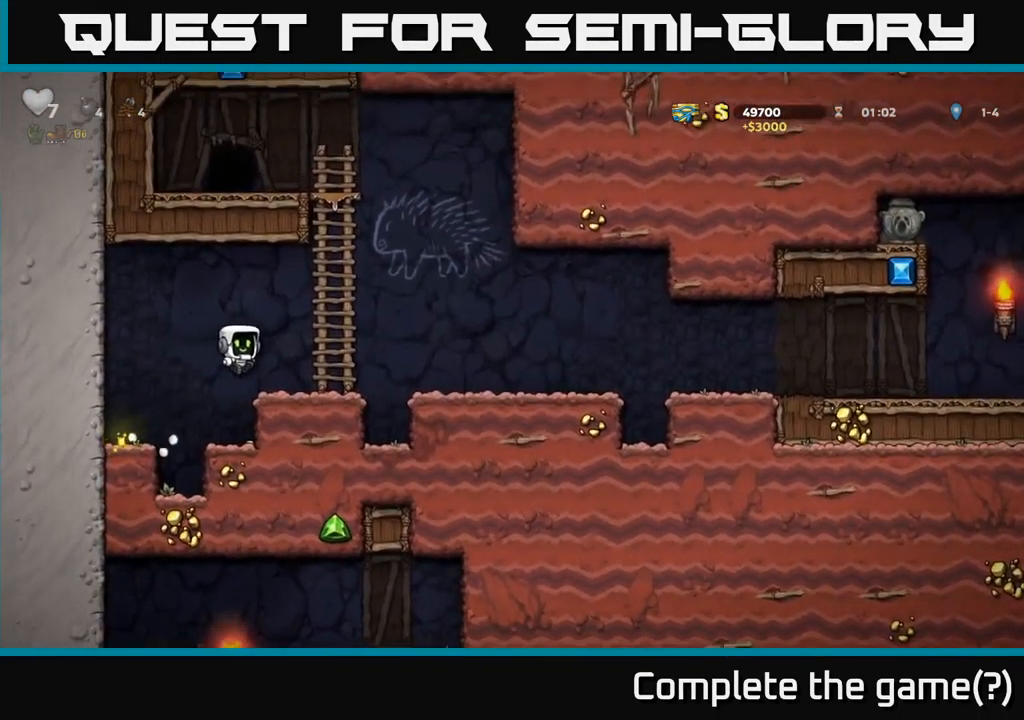
{"buttons": ["DPAD_RIGHT"], "left_stick": "center", "events": [[199, "A", "down"], [283, "A", "up"]]}
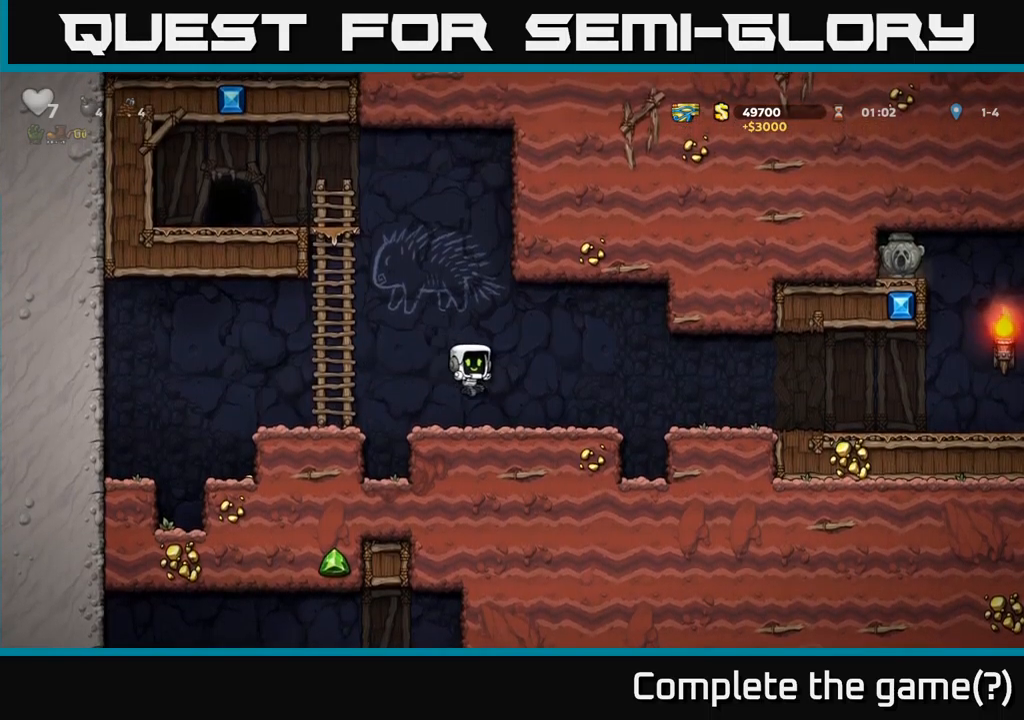
{"buttons": ["DPAD_RIGHT"], "left_stick": "center", "events": [[150, "A", "down"], [233, "A", "up"]]}